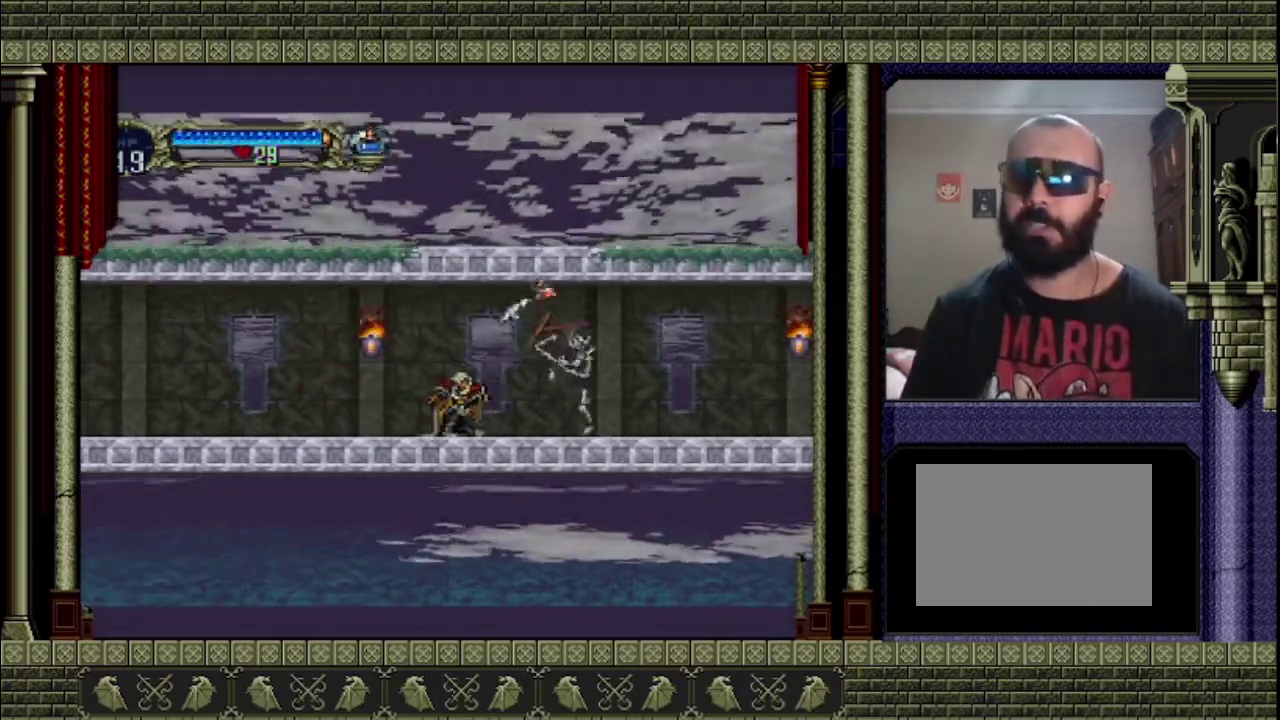
Gameplay with a controller (PlayStation layout); each line is a JSON object with the inputs held at the frame after it. "events" lists button and stick changes between this image and that frame as [ms after this image, input, new state], when the widget could be followed in between. This overlay highlights the sticks when they move; stick clicks (L3 R3) are not distinguishable. Not read: L3 R3.
{"buttons": [], "left_stick": "right", "right_stick": "center", "events": [[33, "SQUARE", "up"], [100, "SQUARE", "down"], [200, "SQUARE", "up"], [300, "left_stick", "right"]]}
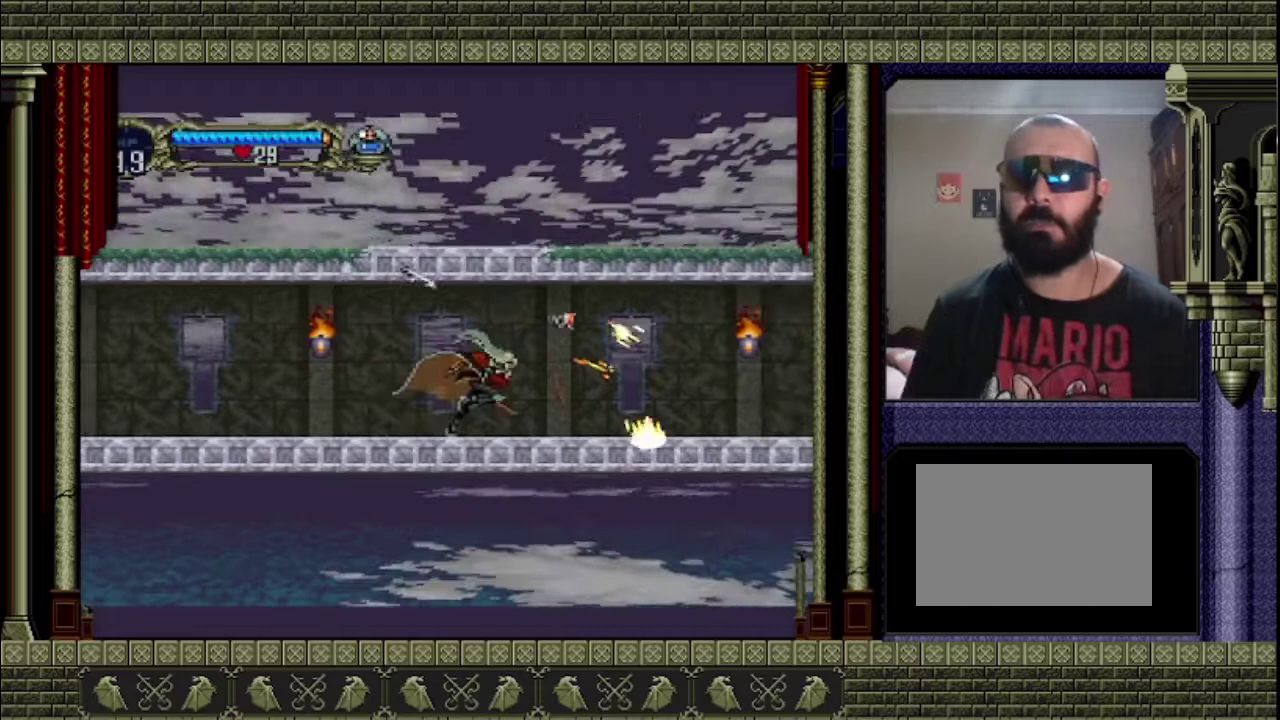
{"buttons": [], "left_stick": "right", "right_stick": "center", "events": []}
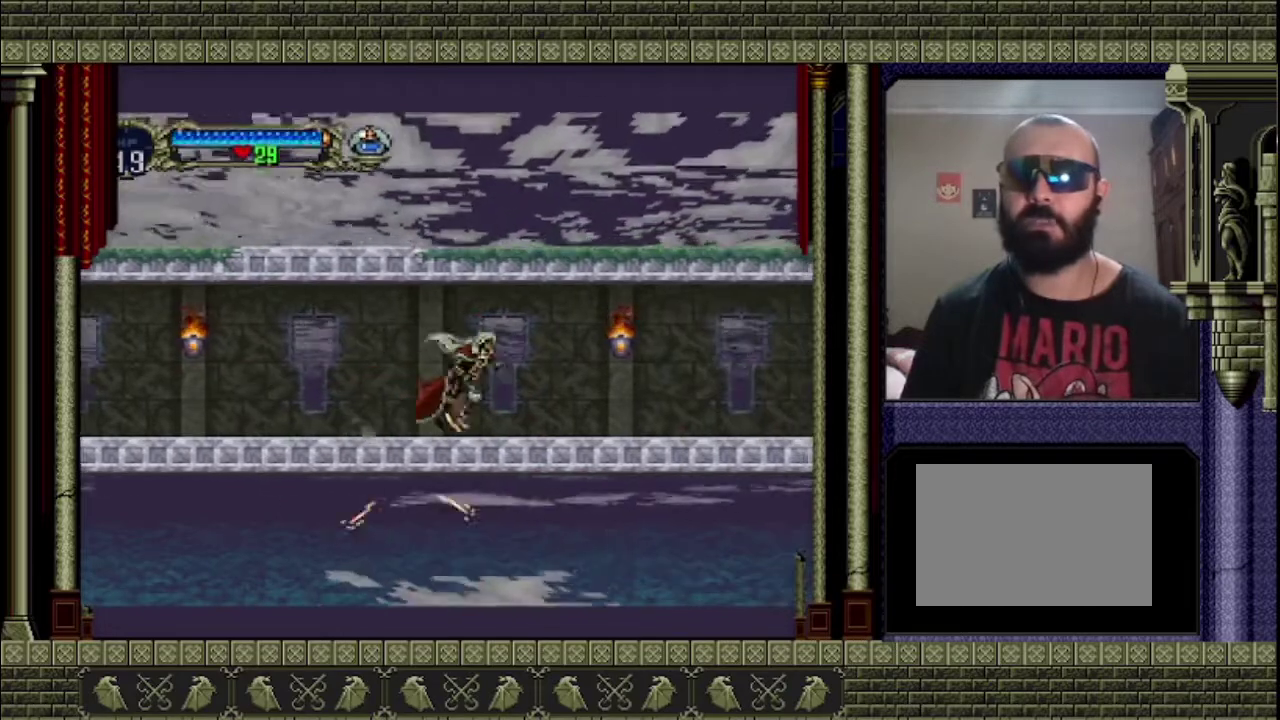
{"buttons": ["SQUARE"], "left_stick": "right", "right_stick": "center", "events": [[333, "SQUARE", "down"]]}
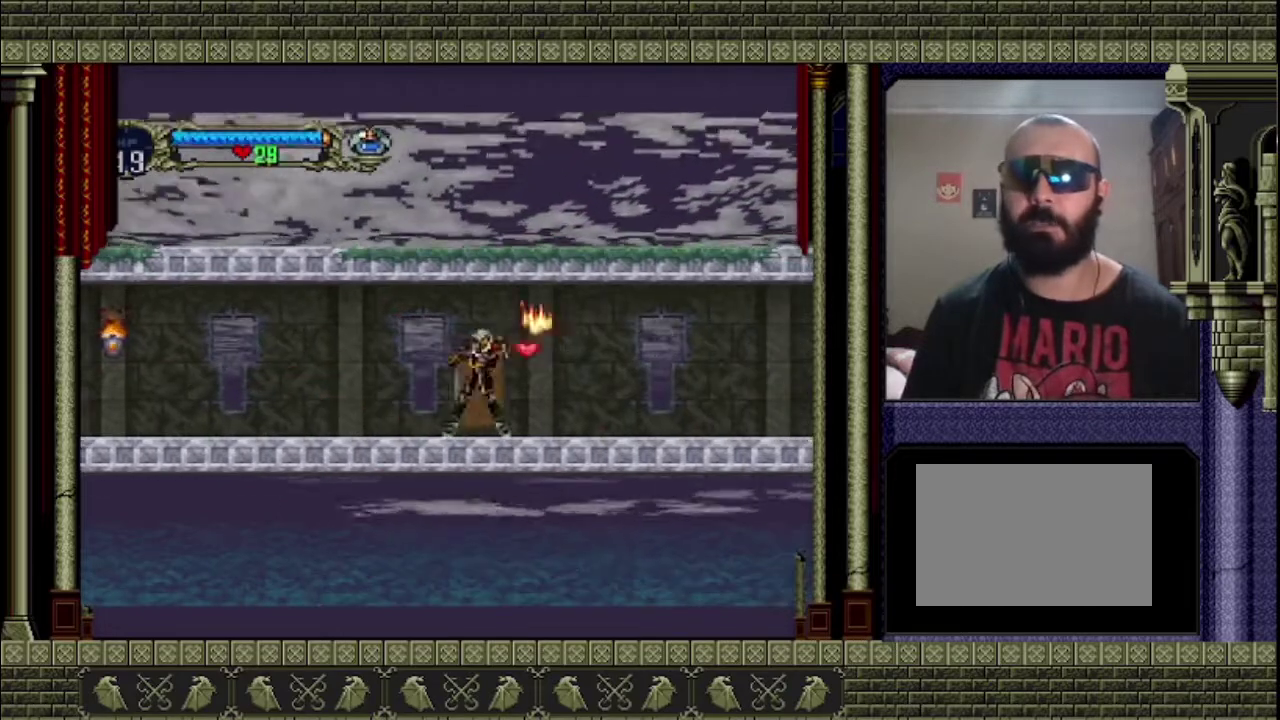
{"buttons": [], "left_stick": "right", "right_stick": "center", "events": [[33, "SQUARE", "up"]]}
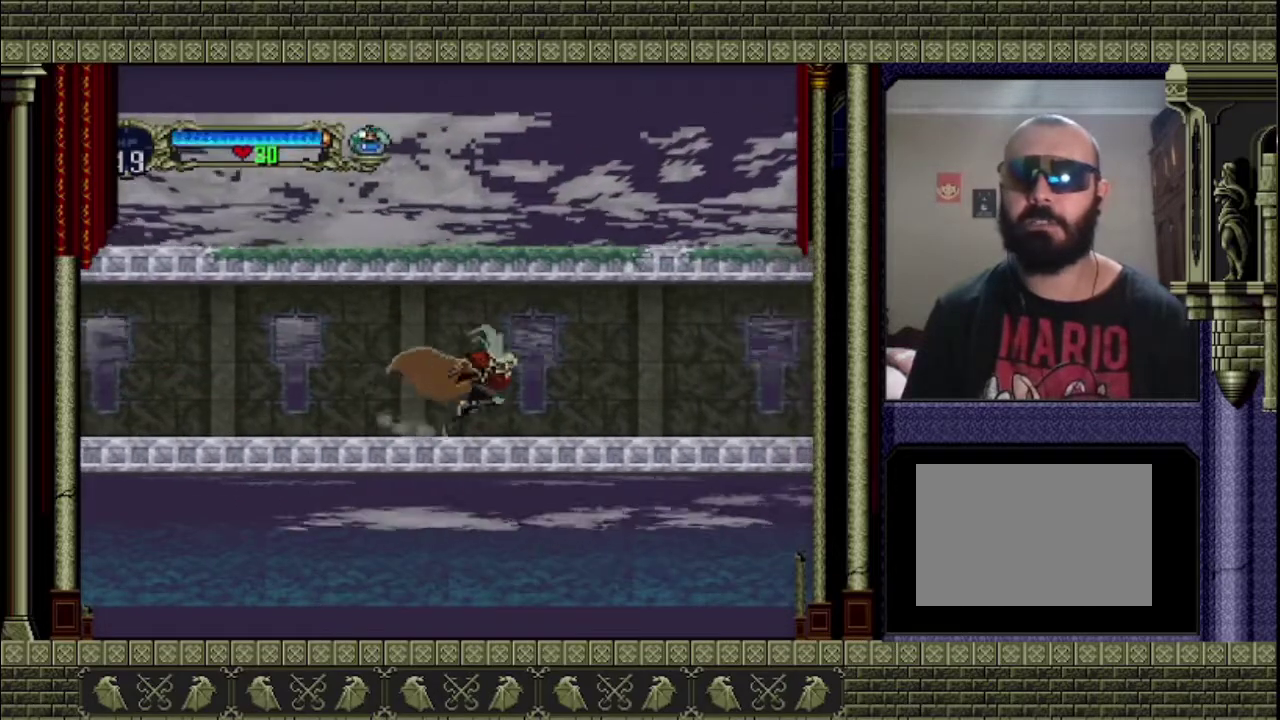
{"buttons": [], "left_stick": "right", "right_stick": "center", "events": []}
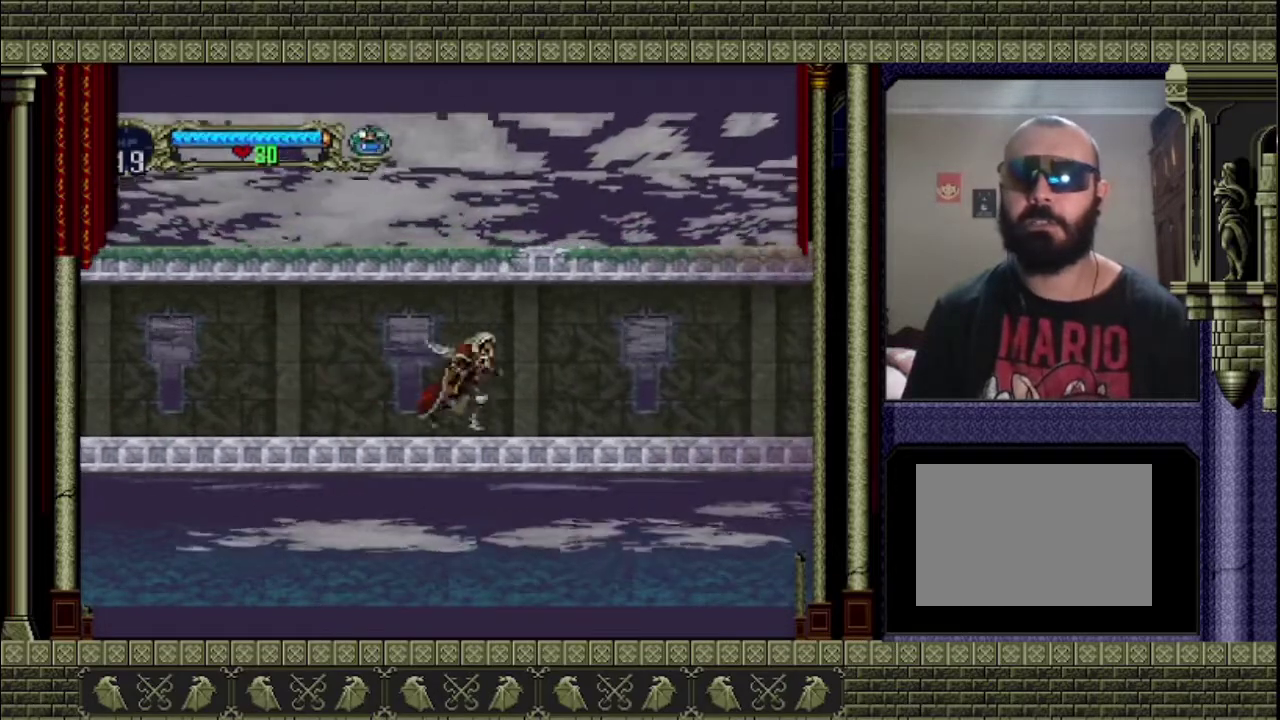
{"buttons": [], "left_stick": "right", "right_stick": "center", "events": []}
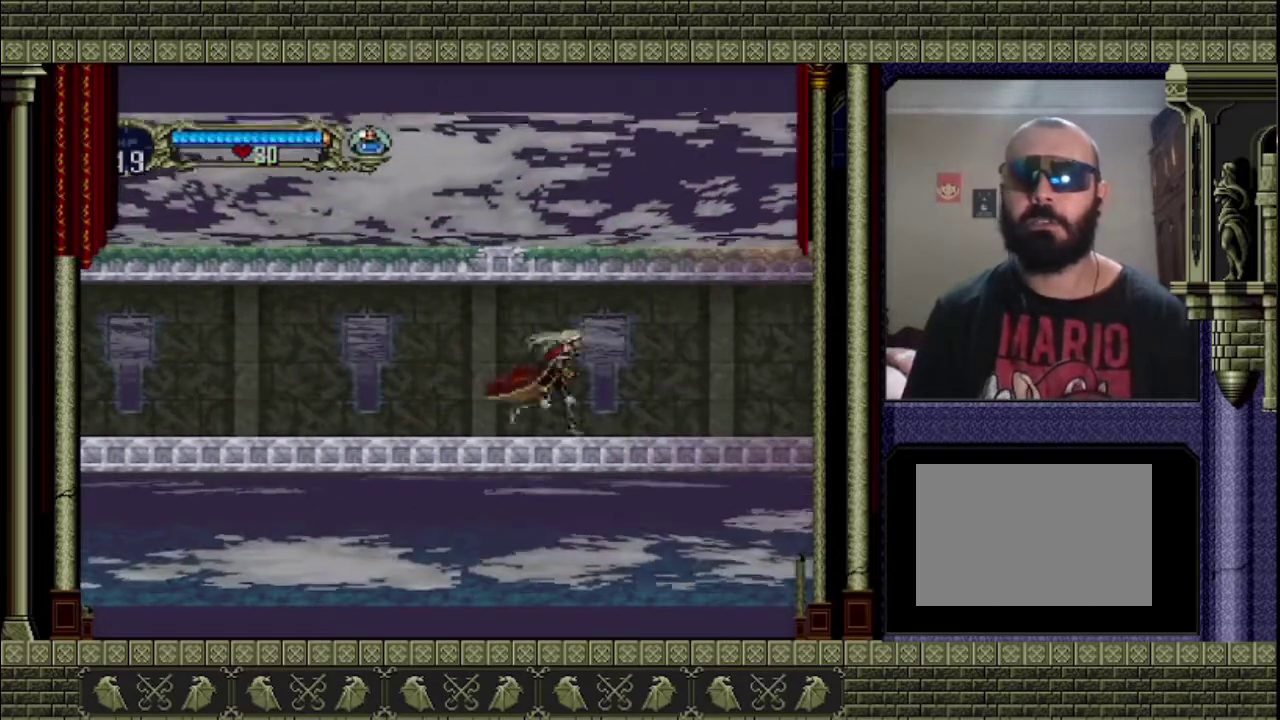
{"buttons": [], "left_stick": "right", "right_stick": "center", "events": []}
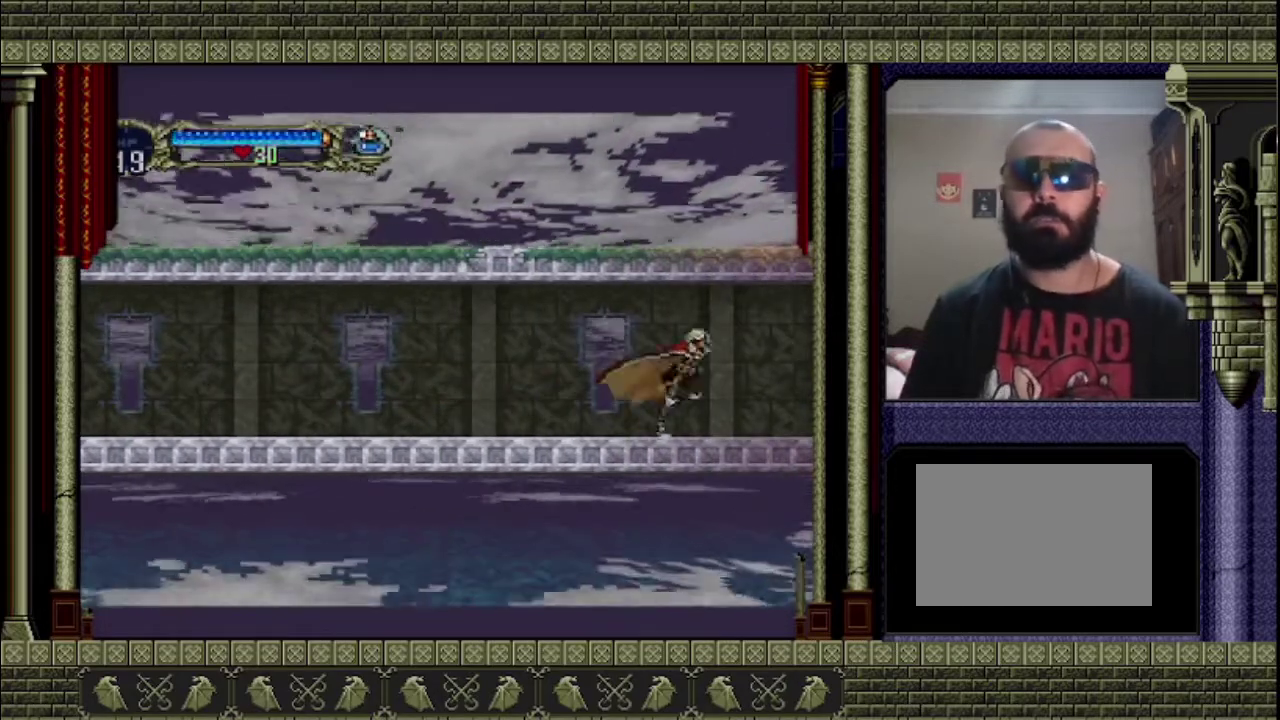
{"buttons": [], "left_stick": "right", "right_stick": "center", "events": []}
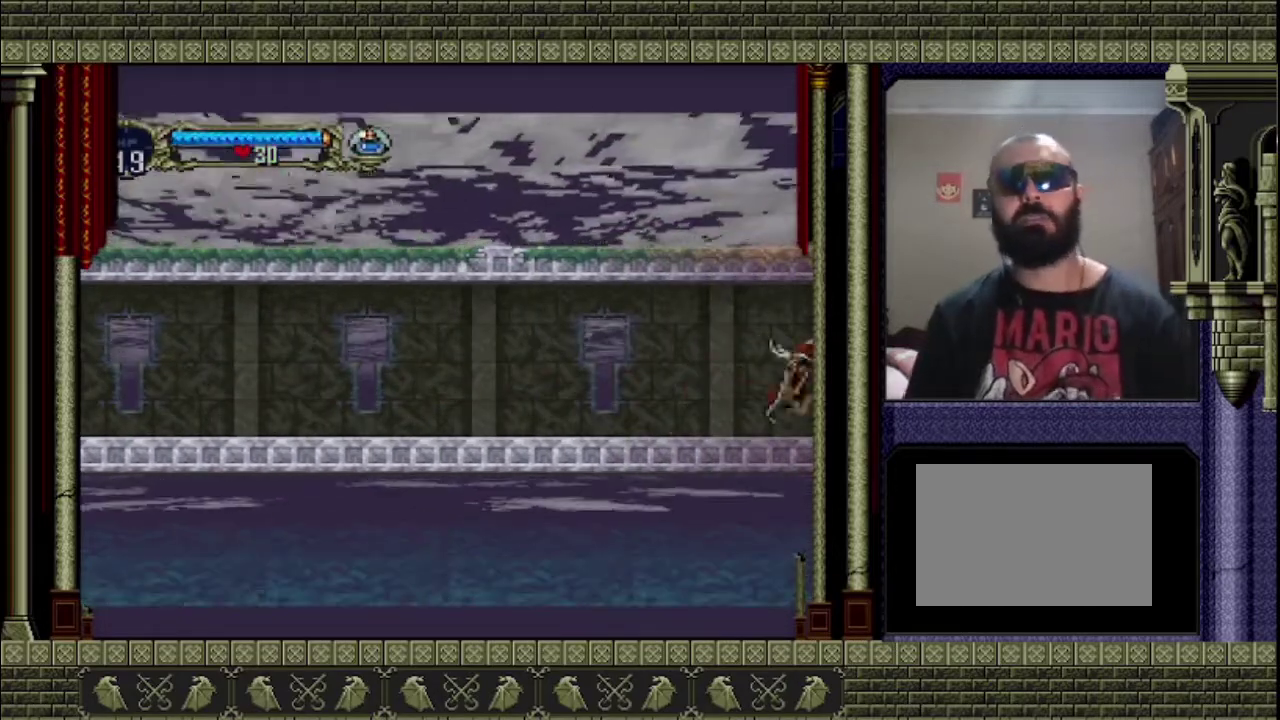
{"buttons": [], "left_stick": "right", "right_stick": "center", "events": []}
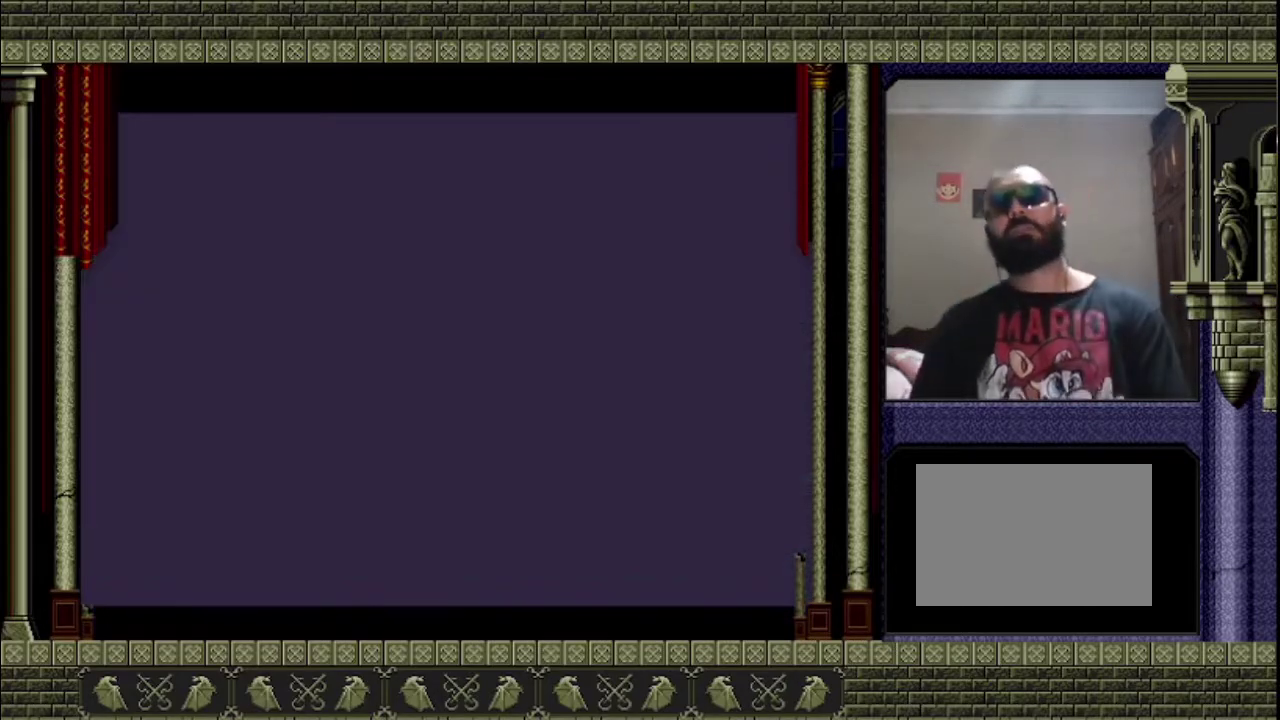
{"buttons": [], "left_stick": "right", "right_stick": "center", "events": []}
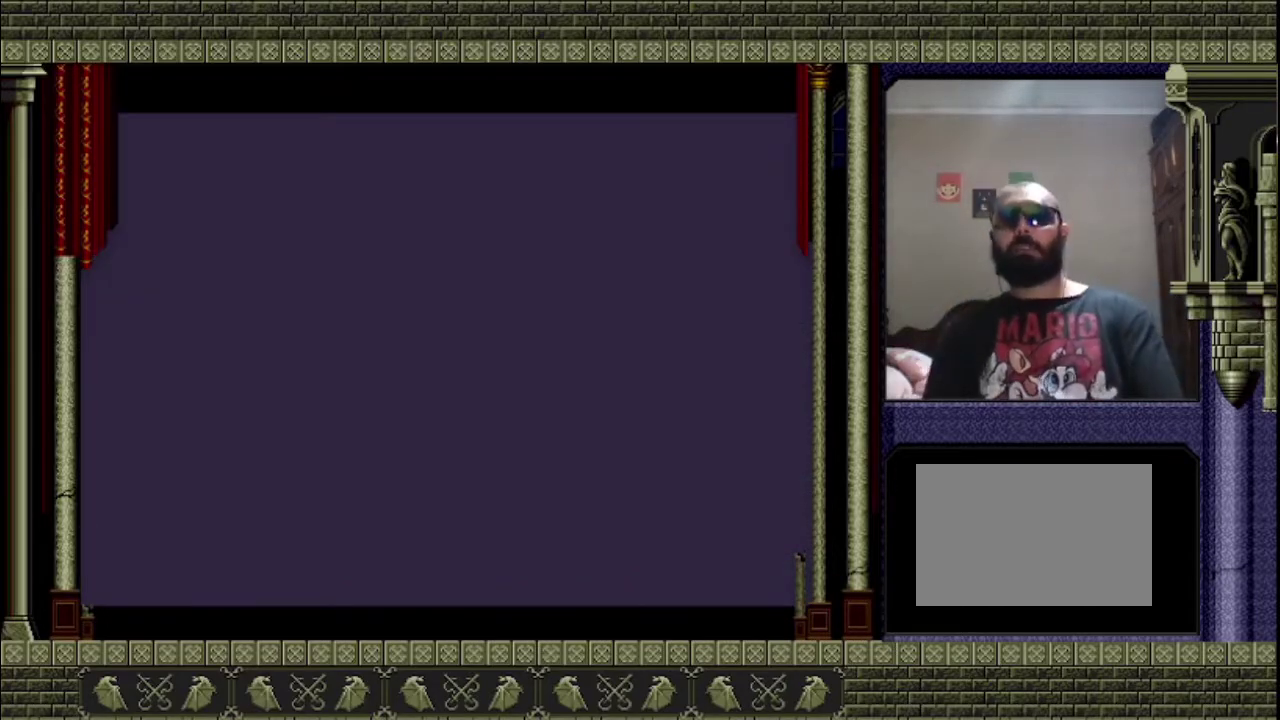
{"buttons": [], "left_stick": "right", "right_stick": "center", "events": []}
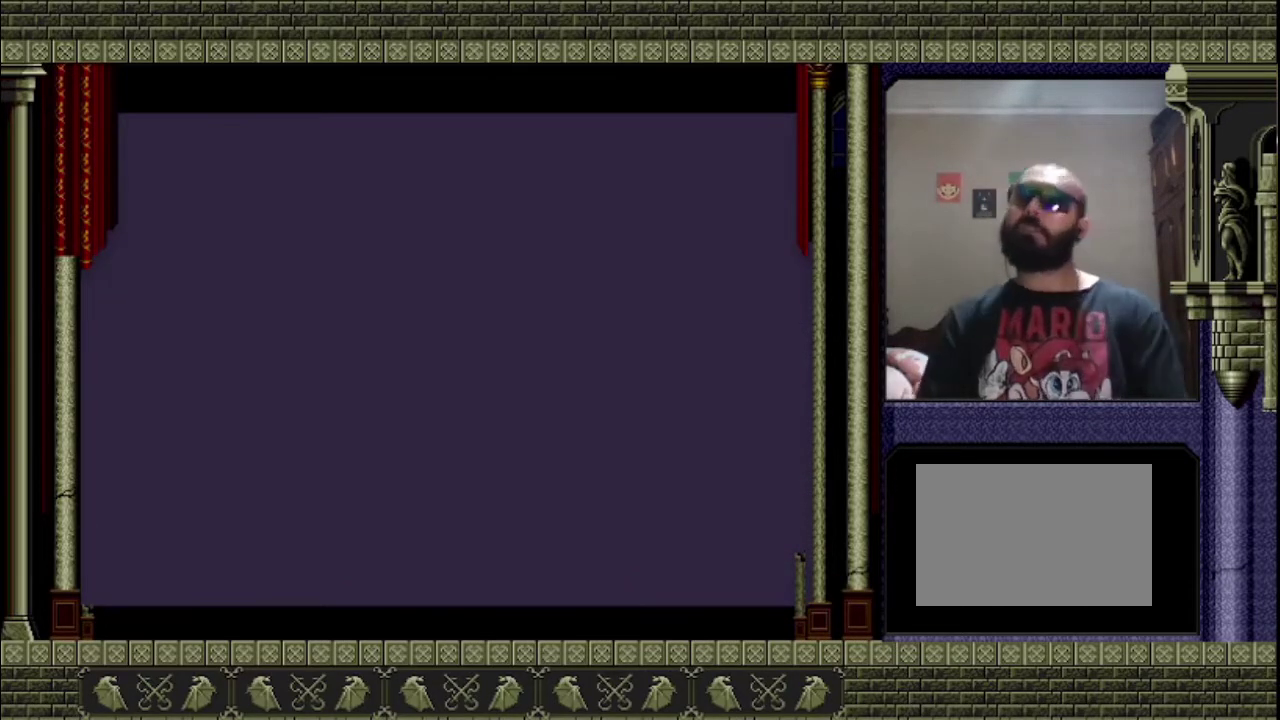
{"buttons": [], "left_stick": "right", "right_stick": "center", "events": []}
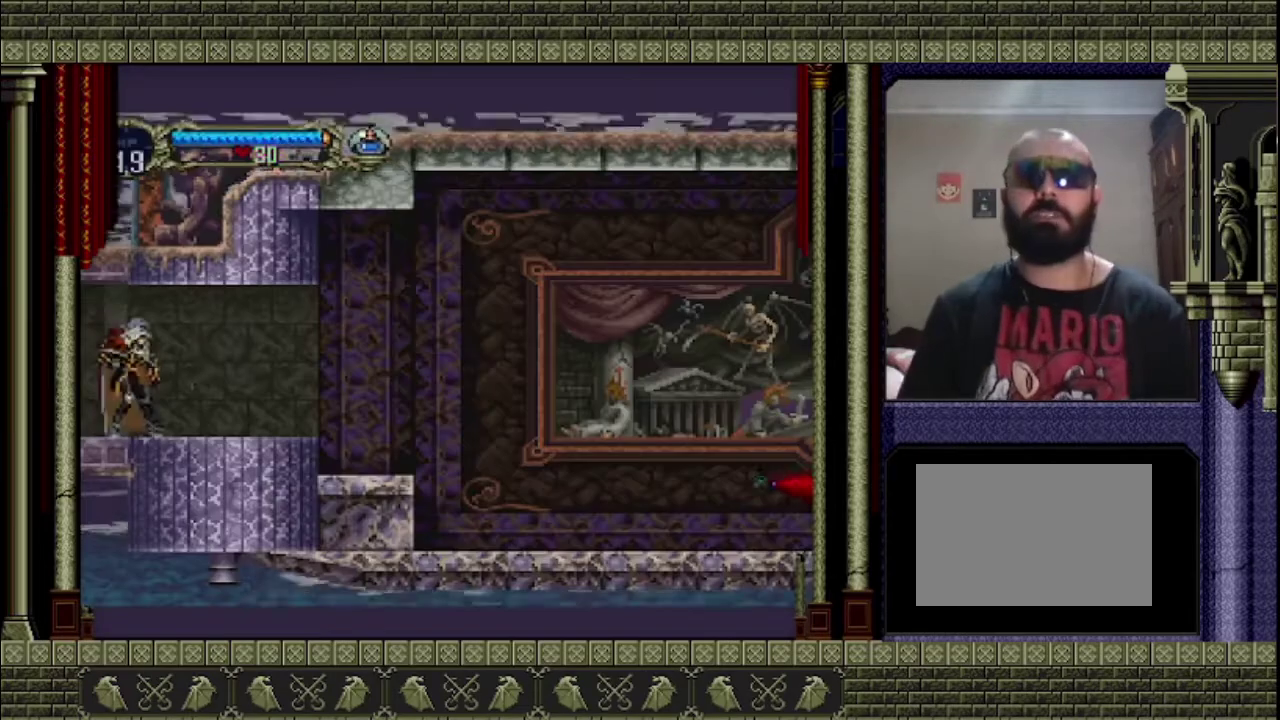
{"buttons": [], "left_stick": "right", "right_stick": "center", "events": []}
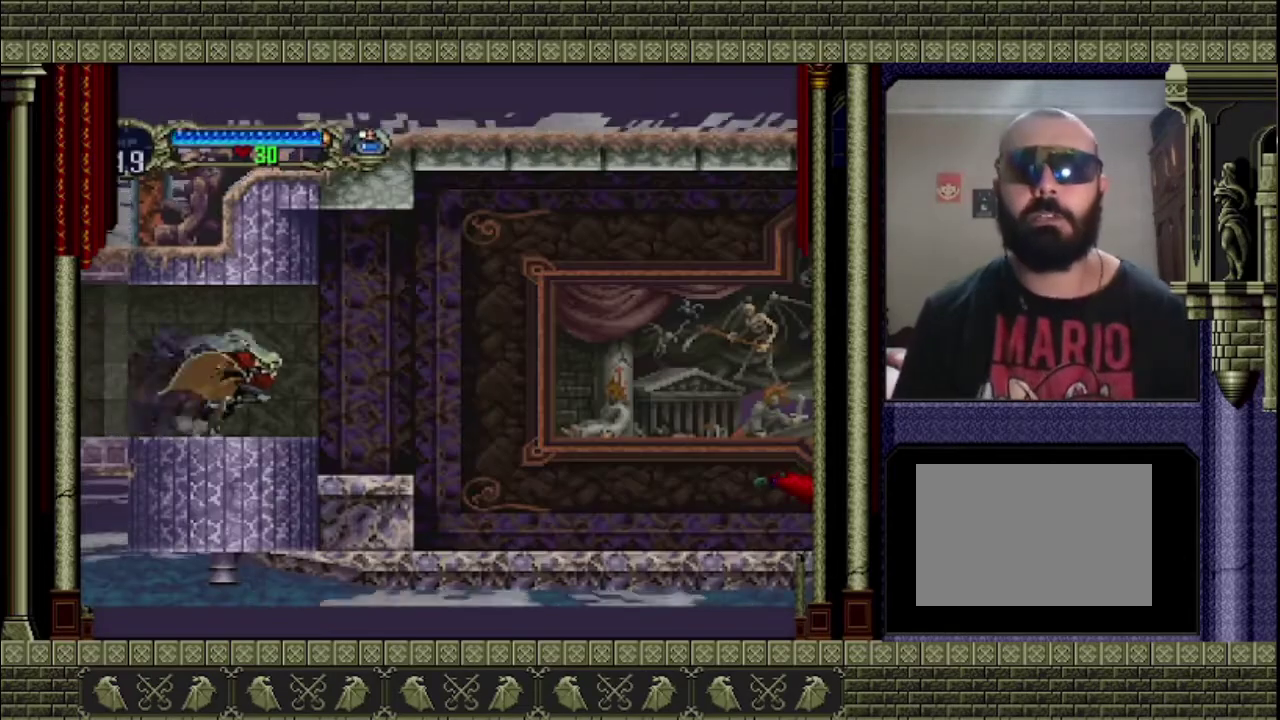
{"buttons": [], "left_stick": "right", "right_stick": "center", "events": []}
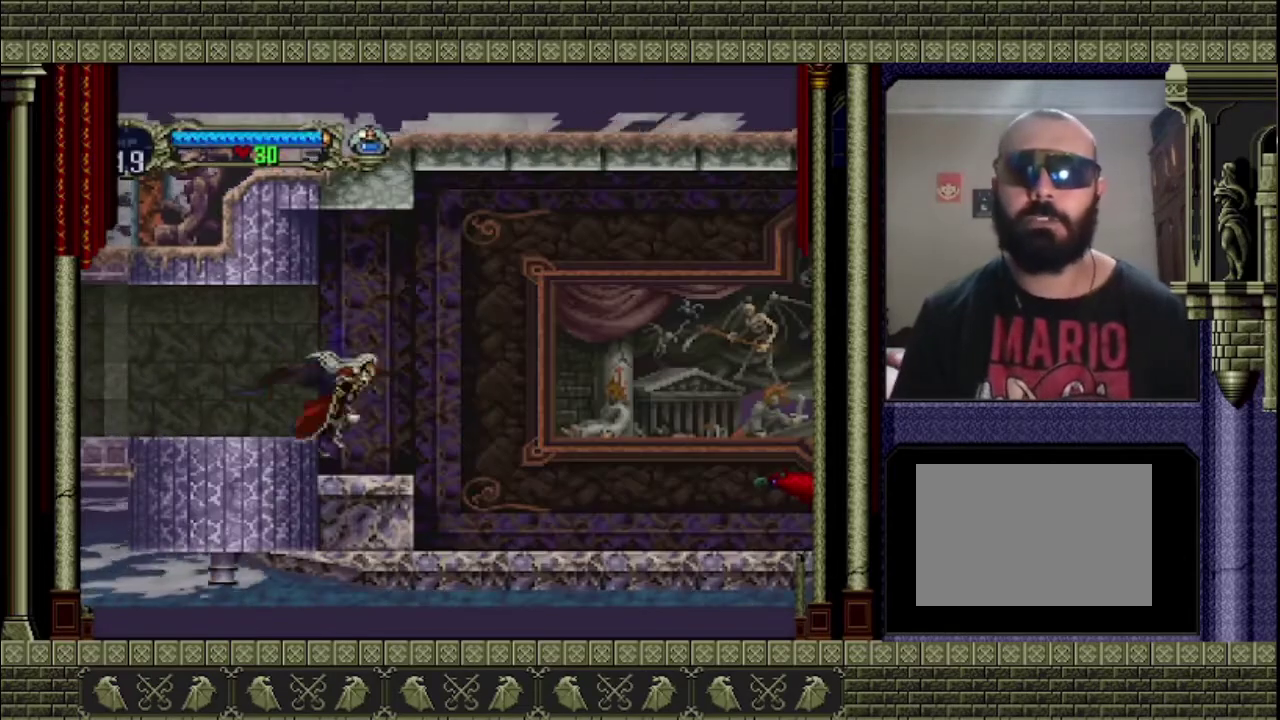
{"buttons": [], "left_stick": "right", "right_stick": "center", "events": [[300, "CROSS", "down"], [400, "CROSS", "up"]]}
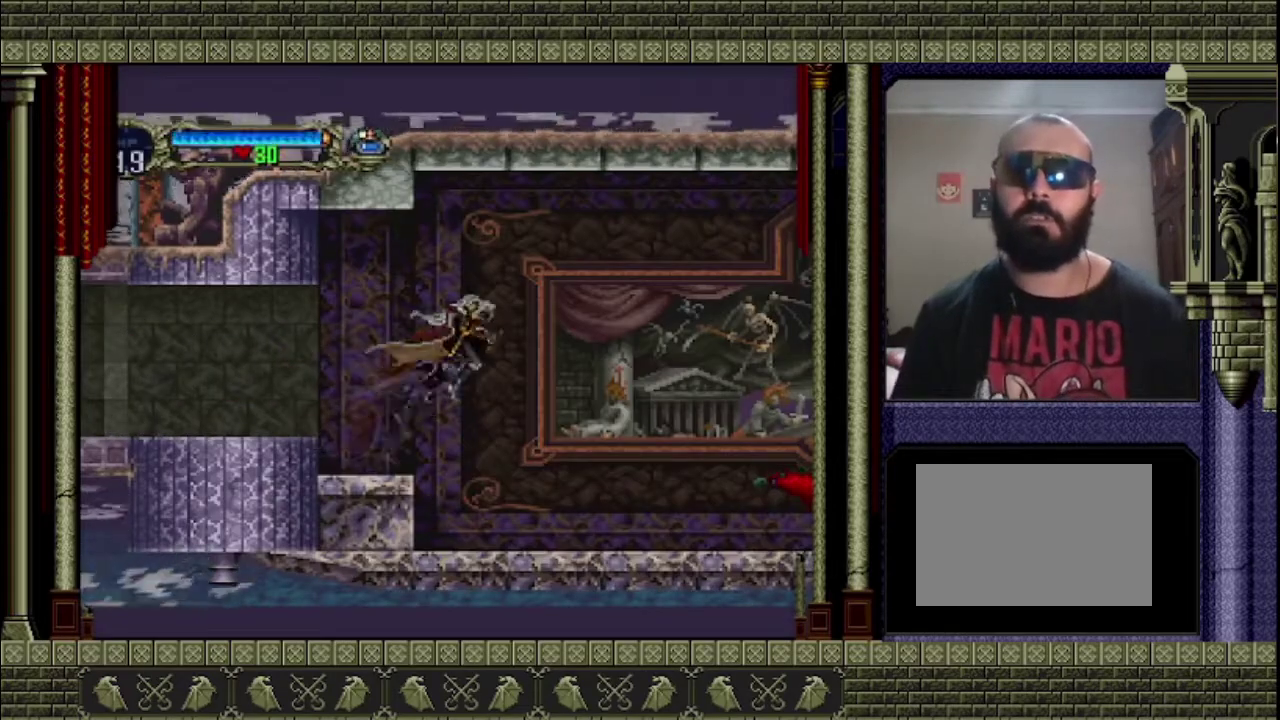
{"buttons": [], "left_stick": "center", "right_stick": "center", "events": [[133, "left_stick", "center"]]}
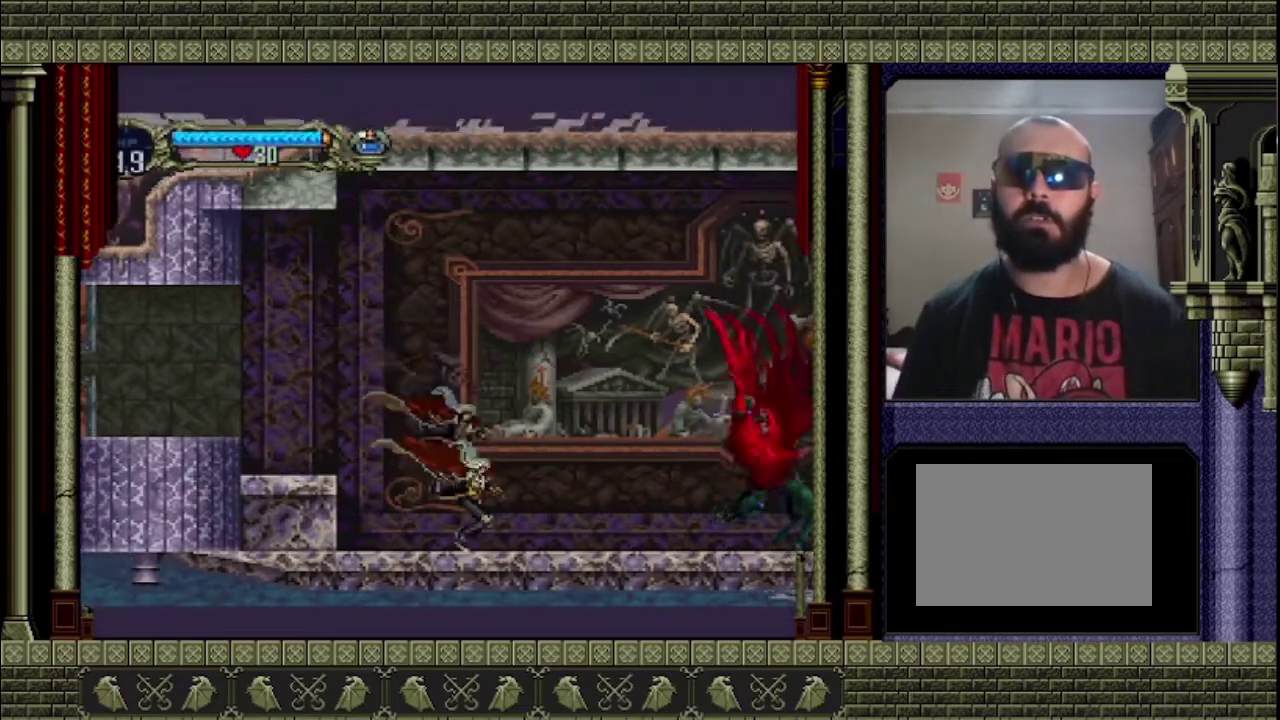
{"buttons": [], "left_stick": "down-left", "right_stick": "center", "events": [[167, "left_stick", "left"], [300, "left_stick", "up-right"], [367, "left_stick", "right"], [433, "left_stick", "down-right"], [500, "left_stick", "down-left"]]}
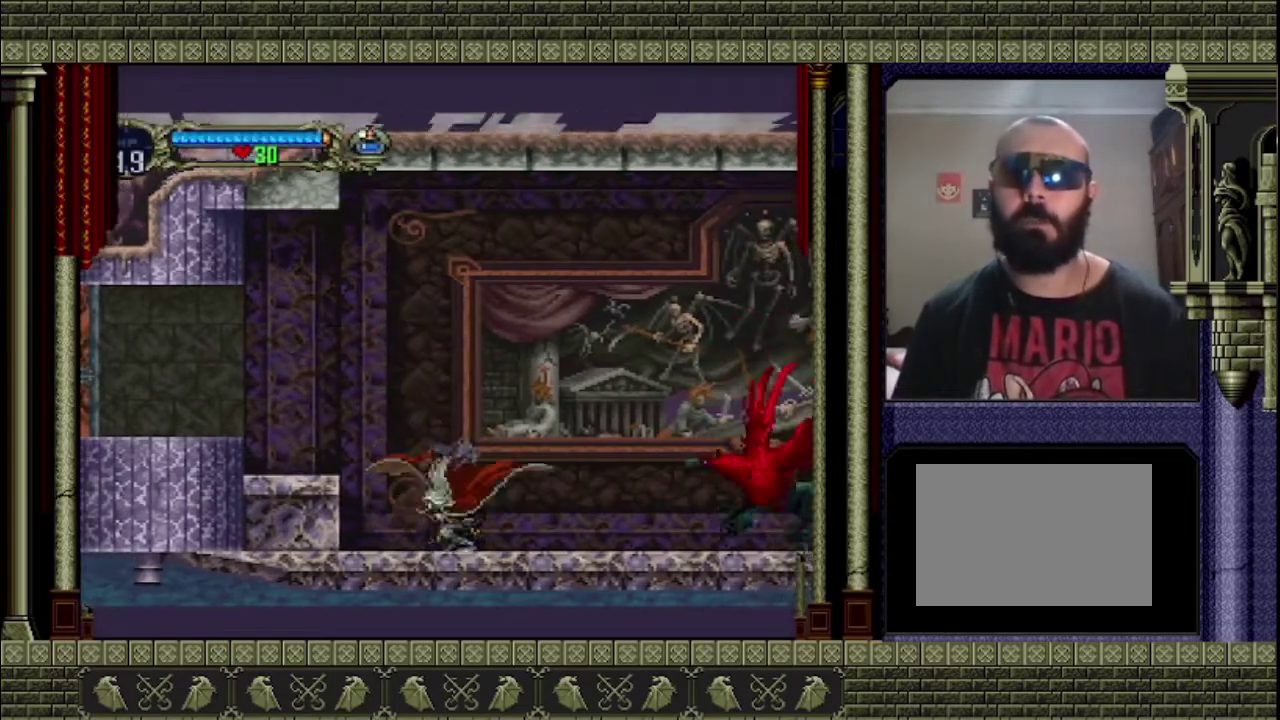
{"buttons": [], "left_stick": "center", "right_stick": "center", "events": [[133, "left_stick", "up-right"], [200, "left_stick", "right"], [333, "left_stick", "center"]]}
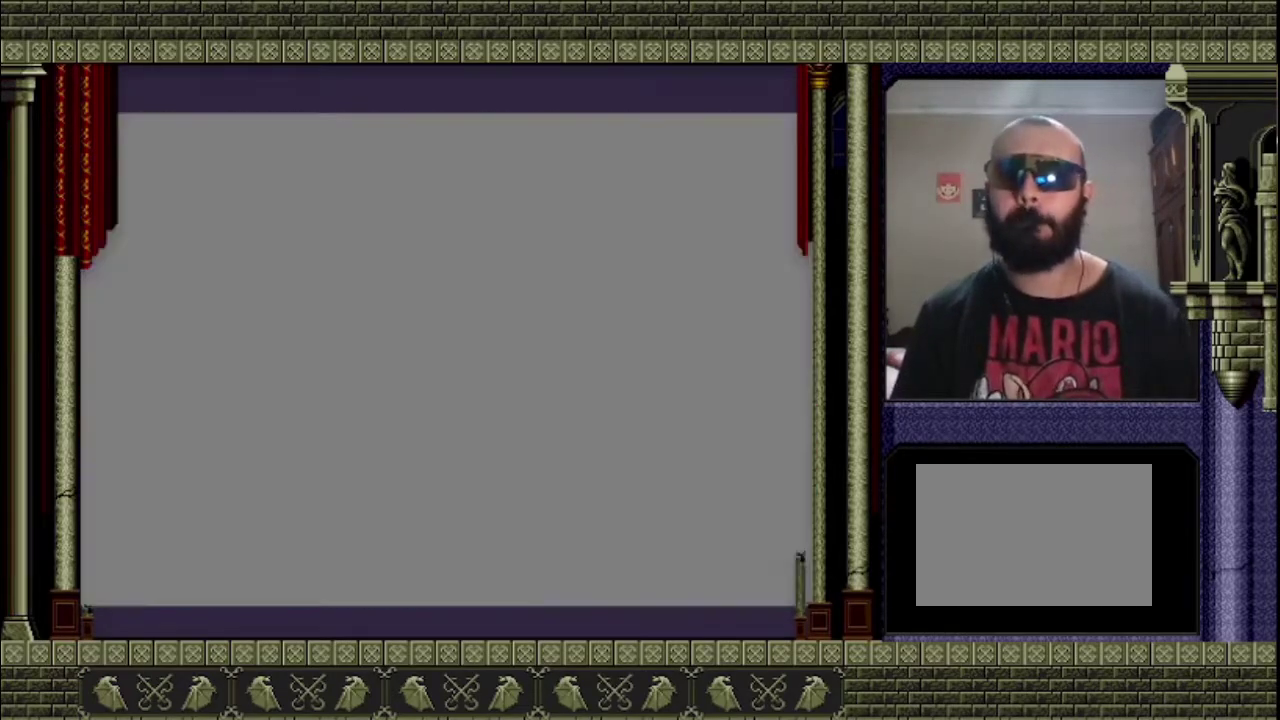
{"buttons": [], "left_stick": "center", "right_stick": "center", "events": []}
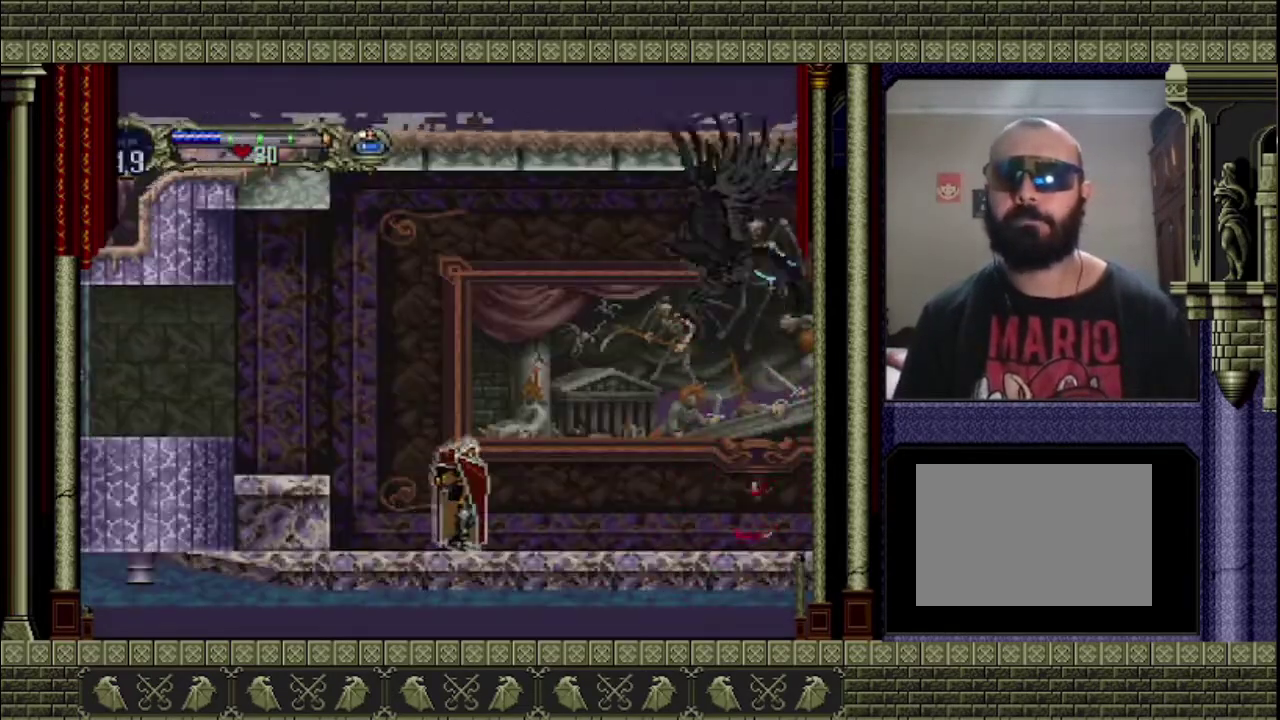
{"buttons": [], "left_stick": "center", "right_stick": "center", "events": []}
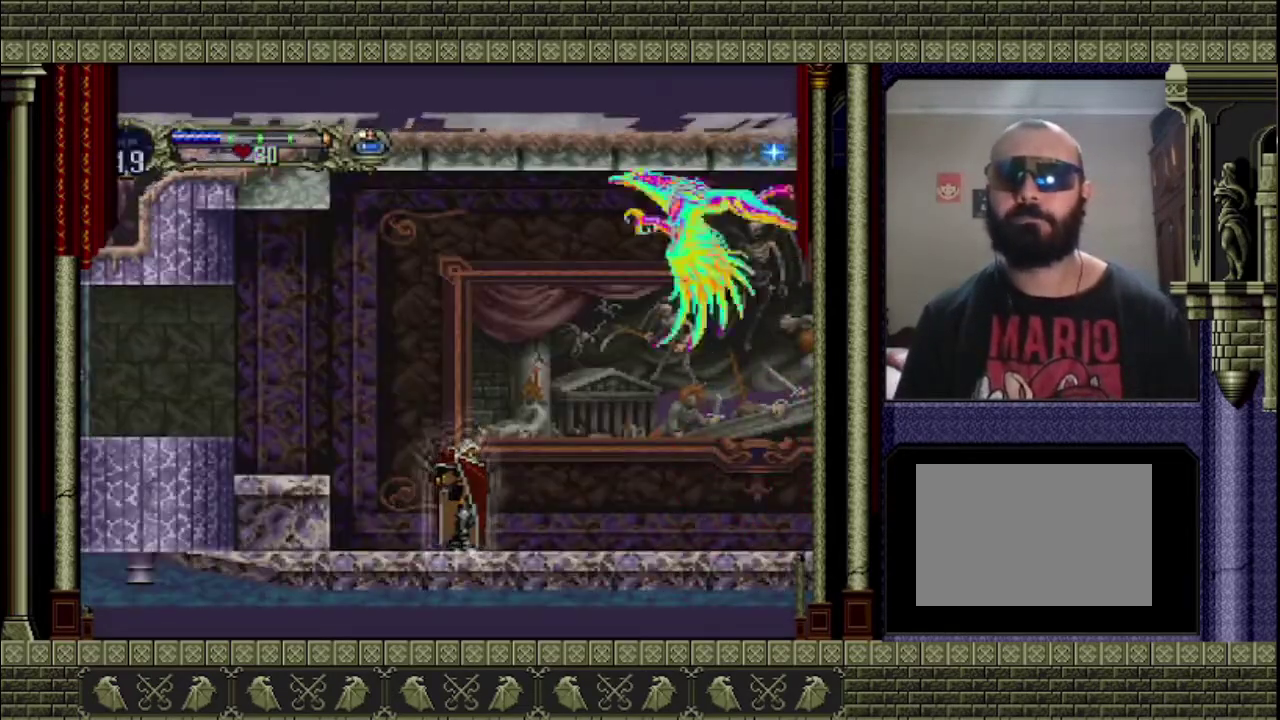
{"buttons": [], "left_stick": "right", "right_stick": "center", "events": [[267, "left_stick", "right"]]}
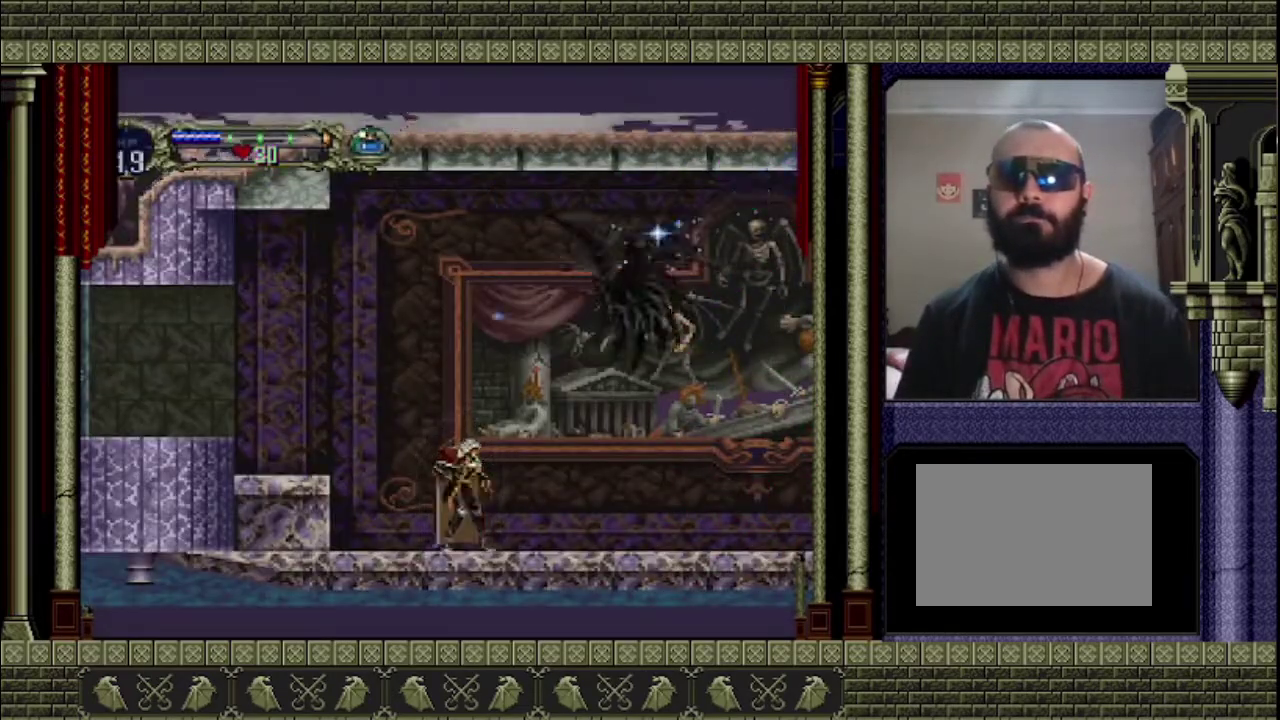
{"buttons": [], "left_stick": "right", "right_stick": "center", "events": []}
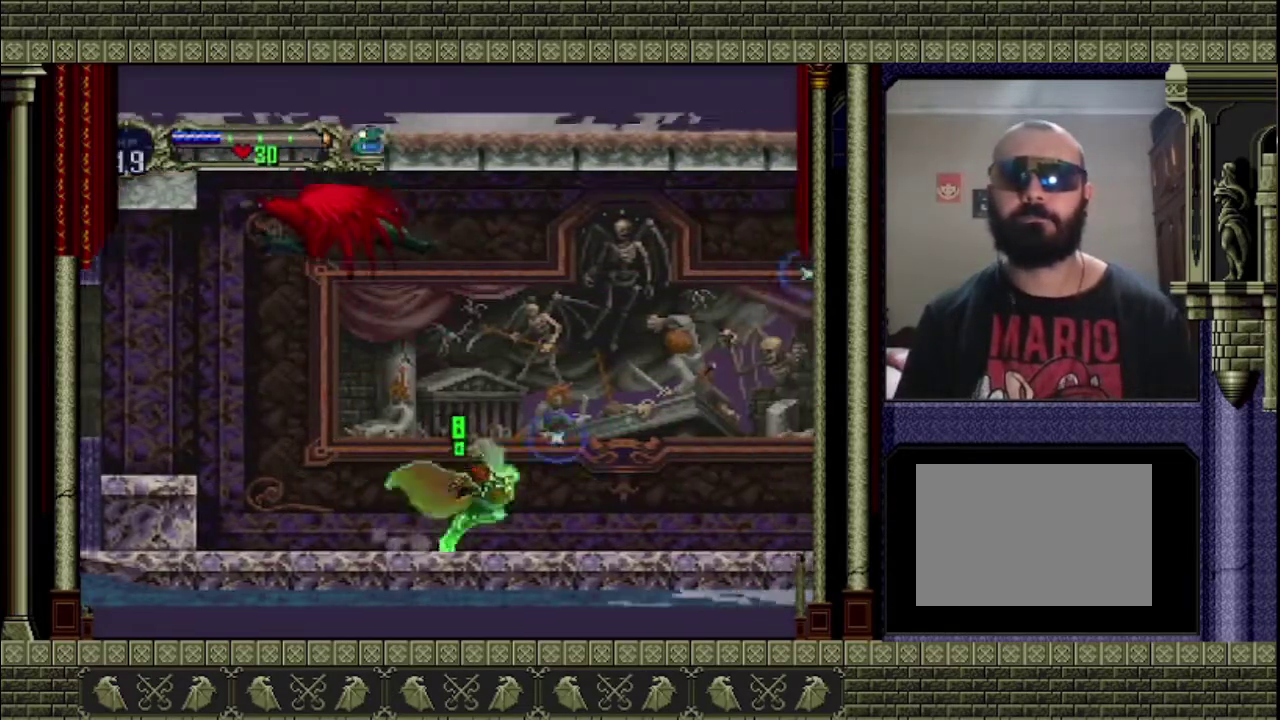
{"buttons": [], "left_stick": "center", "right_stick": "center", "events": [[133, "left_stick", "left"], [267, "left_stick", "center"]]}
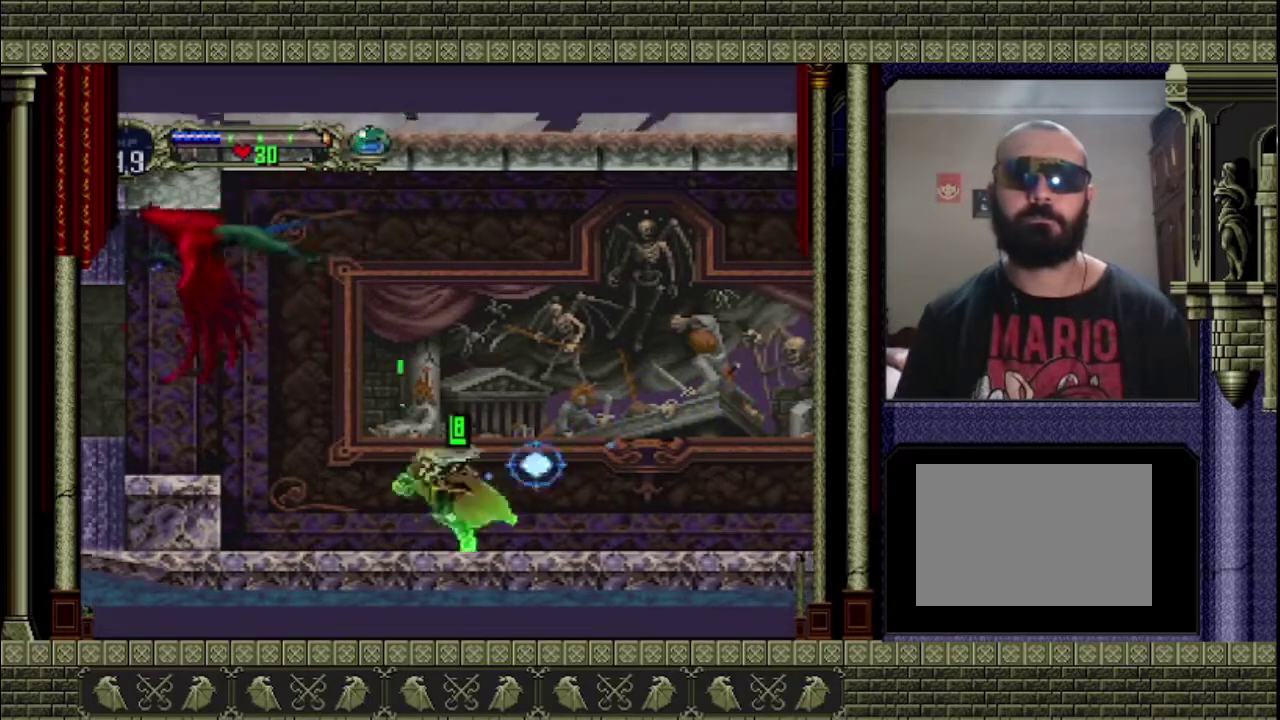
{"buttons": [], "left_stick": "center", "right_stick": "center", "events": []}
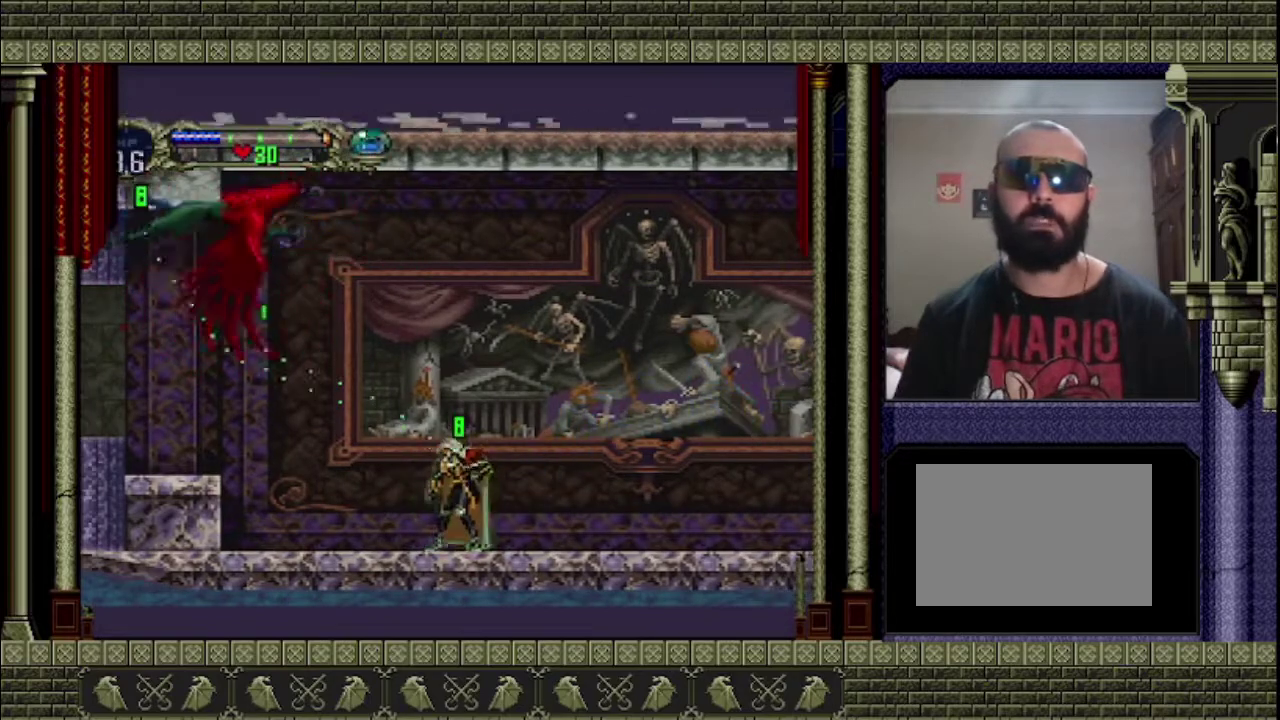
{"buttons": [], "left_stick": "right", "right_stick": "center", "events": [[33, "left_stick", "right"]]}
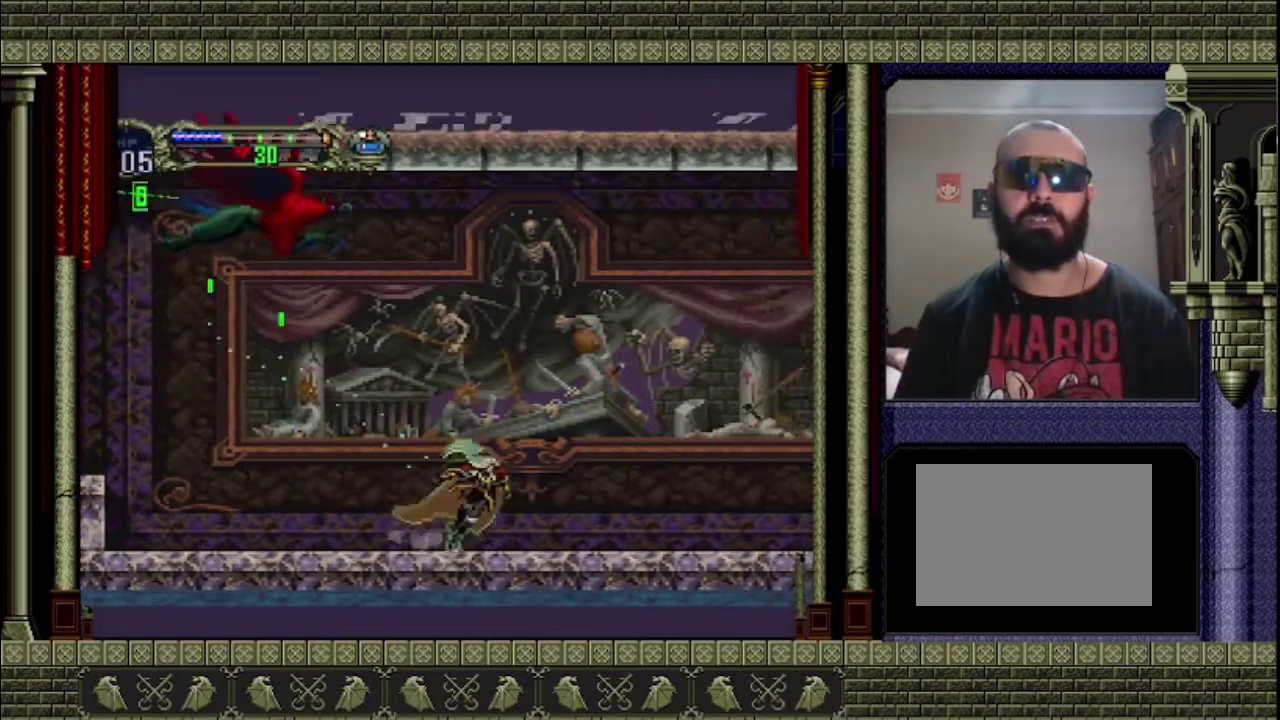
{"buttons": [], "left_stick": "right", "right_stick": "center", "events": []}
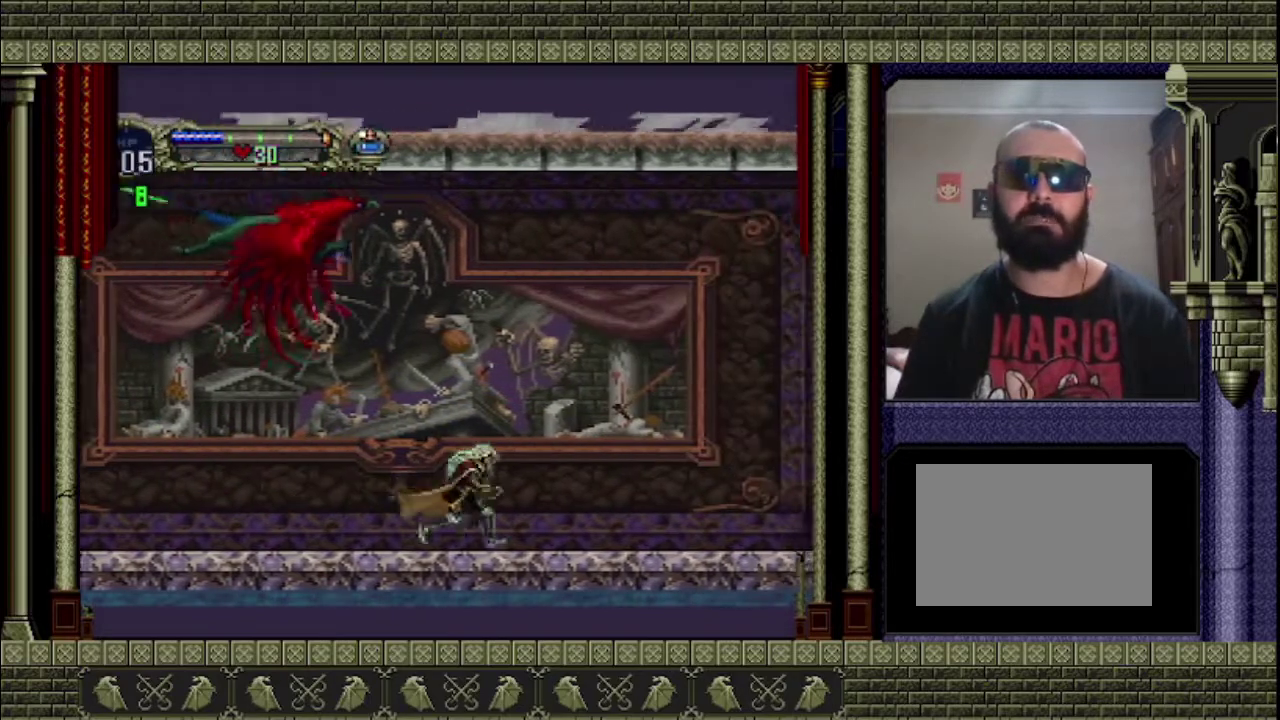
{"buttons": [], "left_stick": "left", "right_stick": "center", "events": [[467, "left_stick", "left"]]}